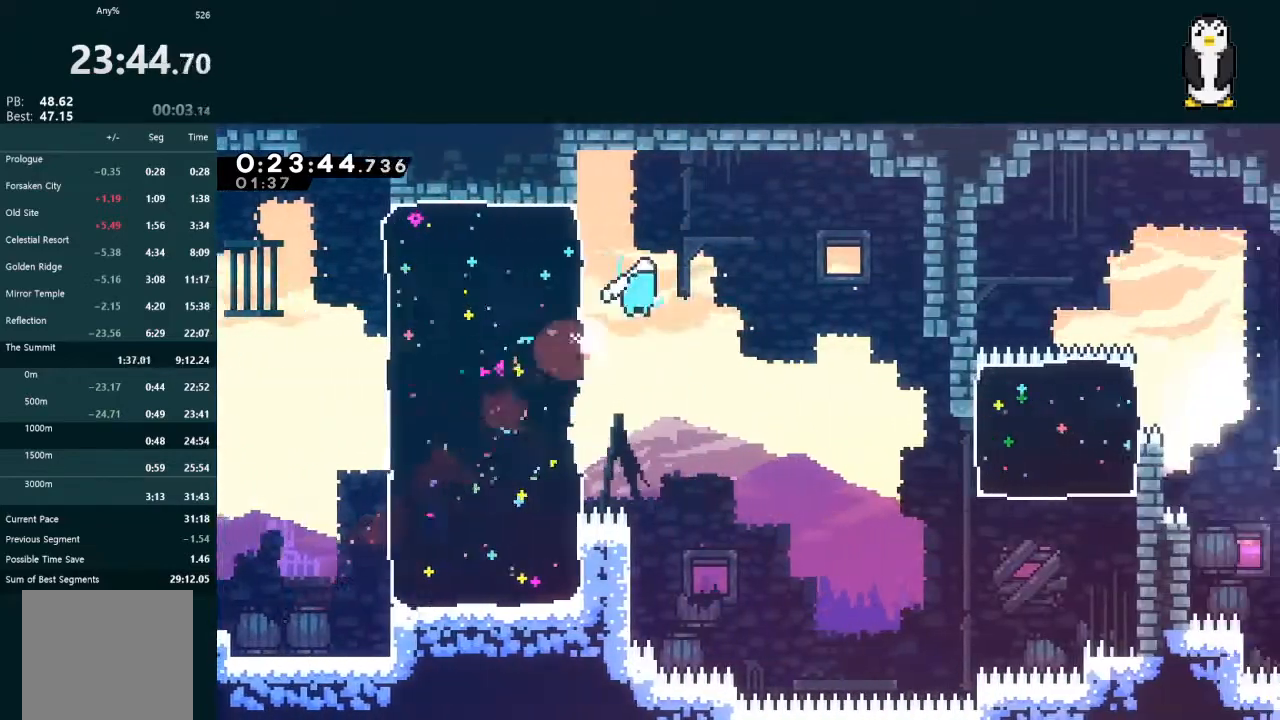
Gameplay with a controller (Xbox layout); each line is a JSON object with the inputs held at the frame after it. "events" lists button and stick changes between this image and that frame as [ms after this image, input, new state], when the widget could be followed in between. Not read: L3.
{"buttons": ["L2", "DPAD_RIGHT"], "left_stick": "center", "right_stick": "center", "events": [[67, "DPAD_DOWN", "down"], [100, "X", "down"], [267, "DPAD_DOWN", "up"], [267, "X", "up"]]}
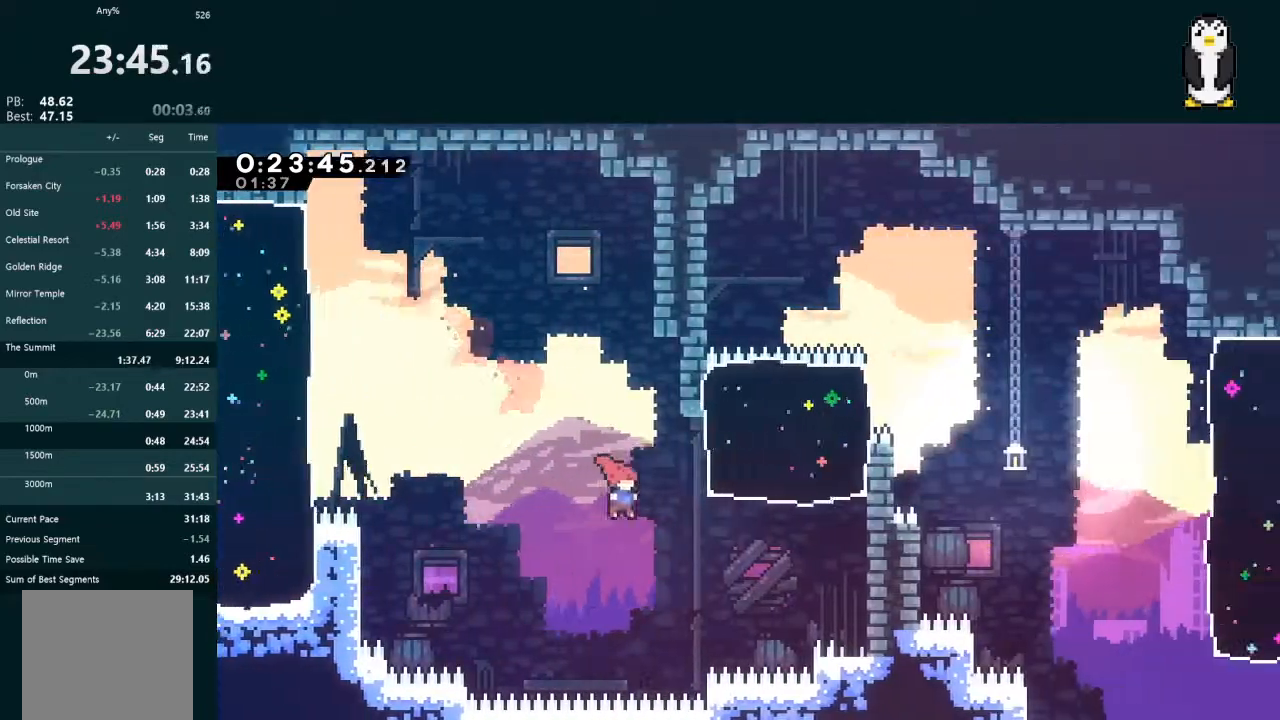
{"buttons": ["A", "DPAD_RIGHT"], "left_stick": "center", "right_stick": "center", "events": [[33, "DPAD_UP", "down"], [133, "X", "down"], [233, "DPAD_UP", "up"], [267, "X", "up"], [333, "L2", "up"], [500, "A", "down"]]}
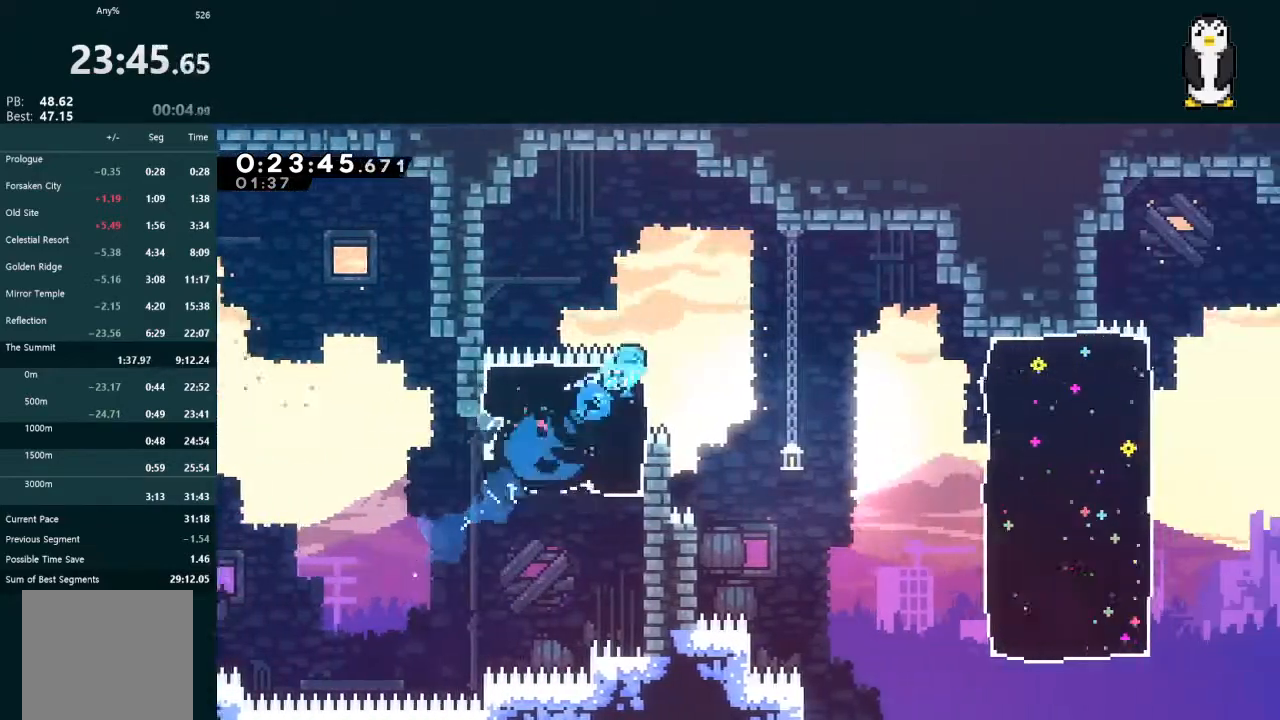
{"buttons": ["DPAD_RIGHT"], "left_stick": "center", "right_stick": "center", "events": [[133, "A", "up"], [200, "DPAD_DOWN", "down"], [233, "X", "down"], [367, "X", "up"], [400, "DPAD_DOWN", "up"], [400, "DPAD_RIGHT", "up"], [467, "DPAD_RIGHT", "down"]]}
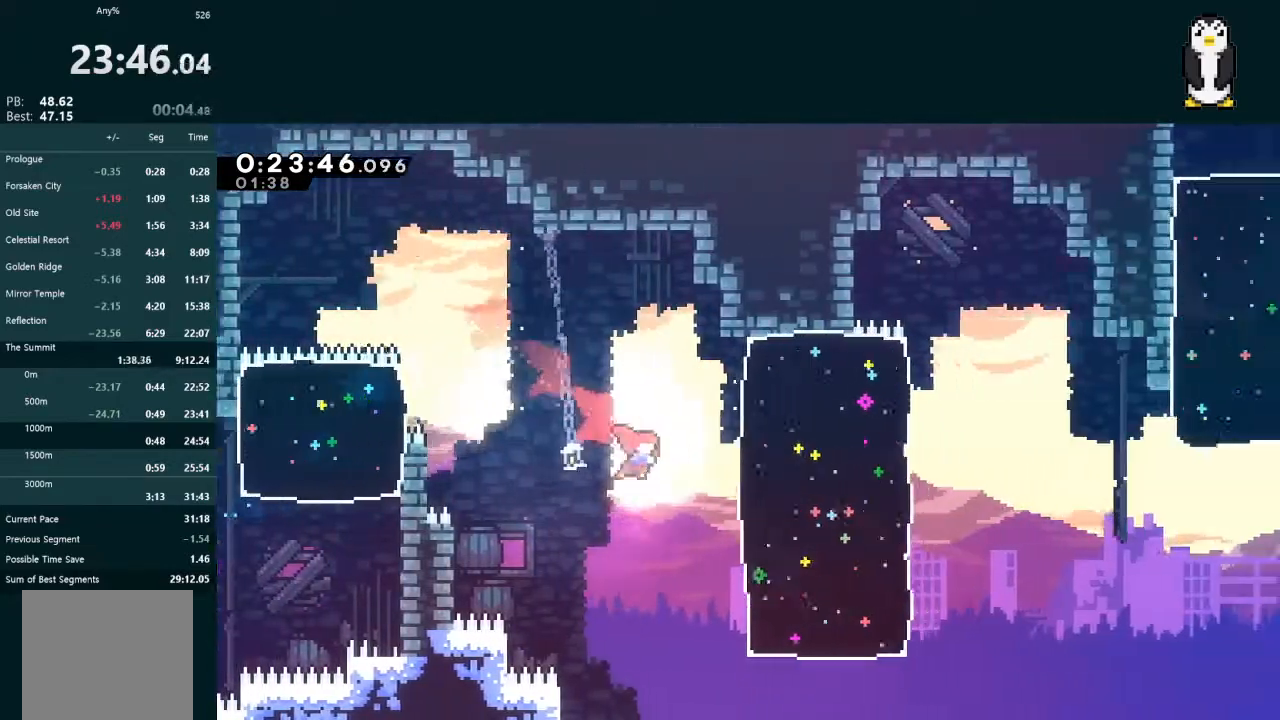
{"buttons": ["R2", "DPAD_RIGHT"], "left_stick": "center", "right_stick": "center", "events": [[133, "X", "down"], [267, "X", "up"], [500, "R2", "down"]]}
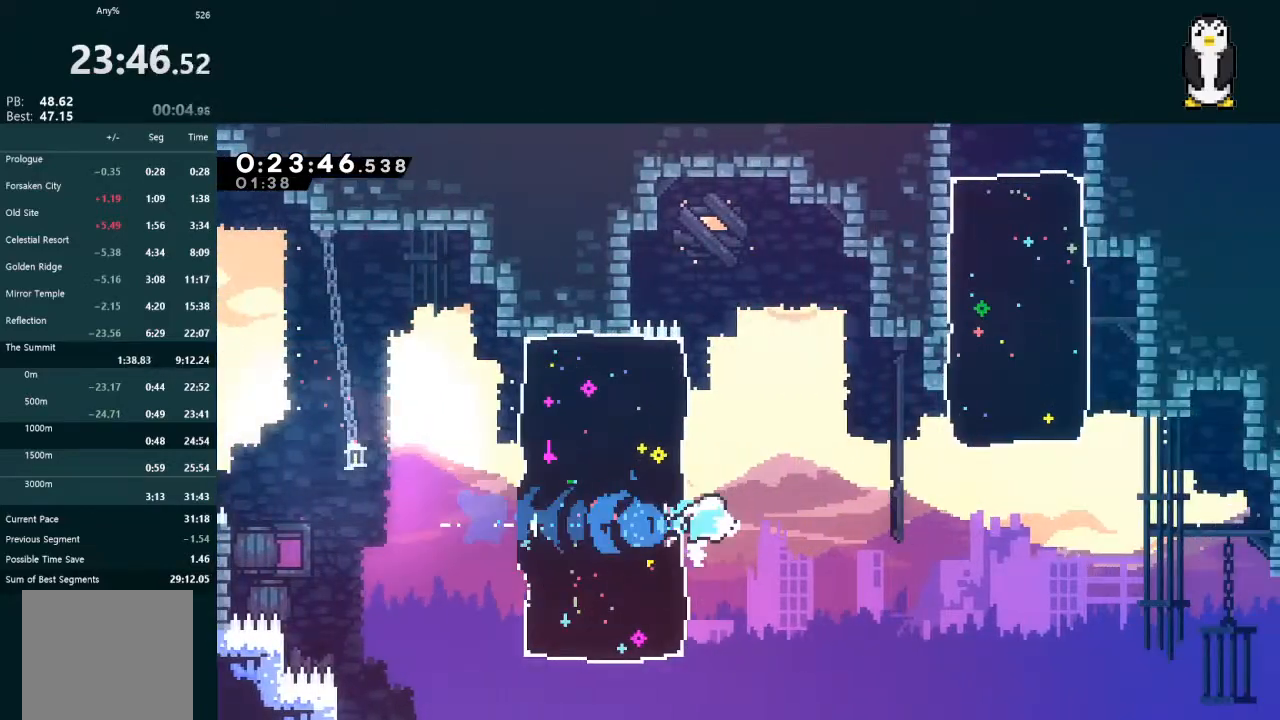
{"buttons": ["X", "L2", "DPAD_UP"], "left_stick": "center", "right_stick": "center", "events": [[100, "A", "down"], [133, "R2", "up"], [367, "A", "up"], [433, "DPAD_UP", "down"], [433, "L2", "down"], [467, "DPAD_RIGHT", "up"], [467, "X", "down"]]}
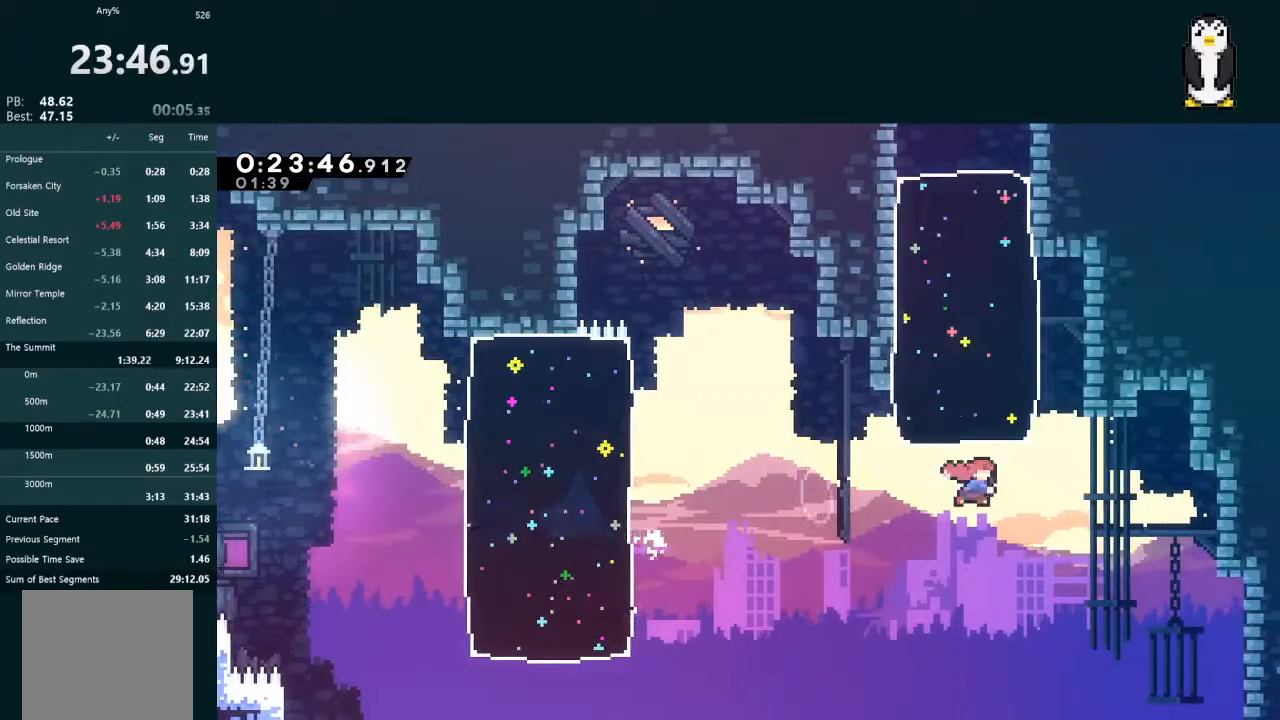
{"buttons": ["L2", "DPAD_UP", "DPAD_RIGHT"], "left_stick": "center", "right_stick": "center", "events": [[100, "X", "up"], [367, "DPAD_UP", "up"], [433, "DPAD_RIGHT", "down"], [433, "DPAD_UP", "down"]]}
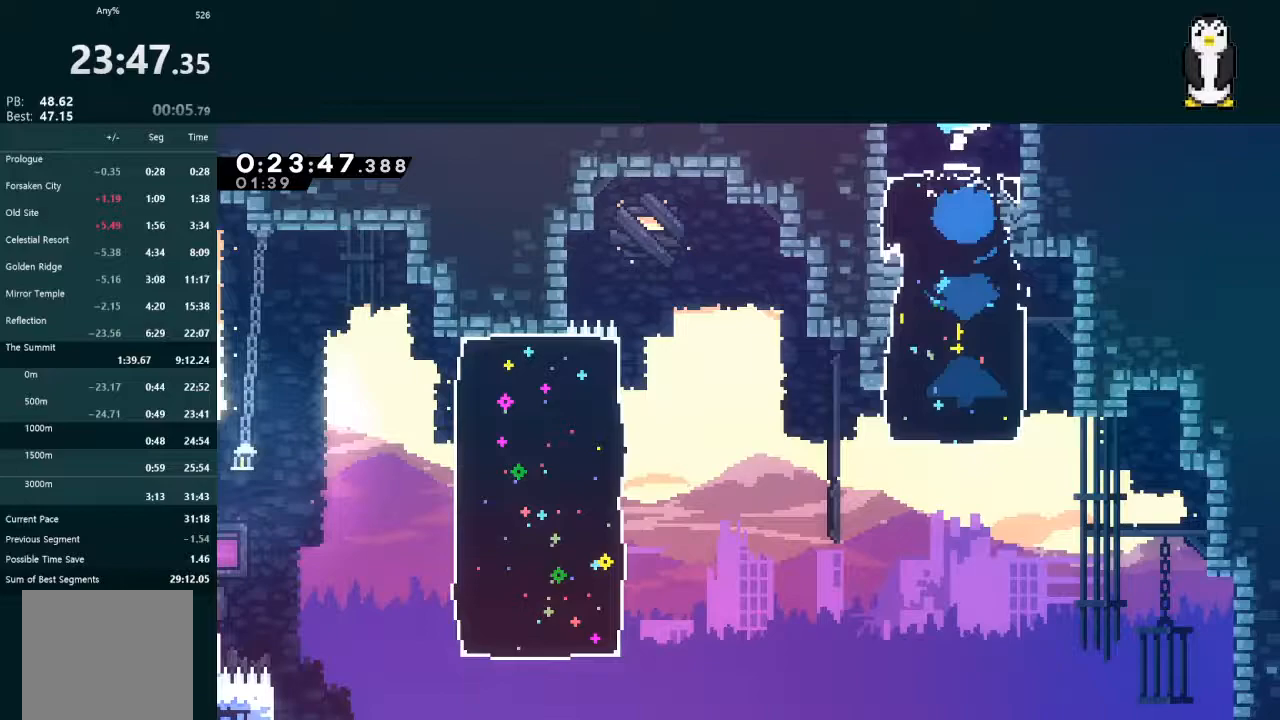
{"buttons": ["L2", "DPAD_UP", "DPAD_RIGHT"], "left_stick": "center", "right_stick": "center", "events": []}
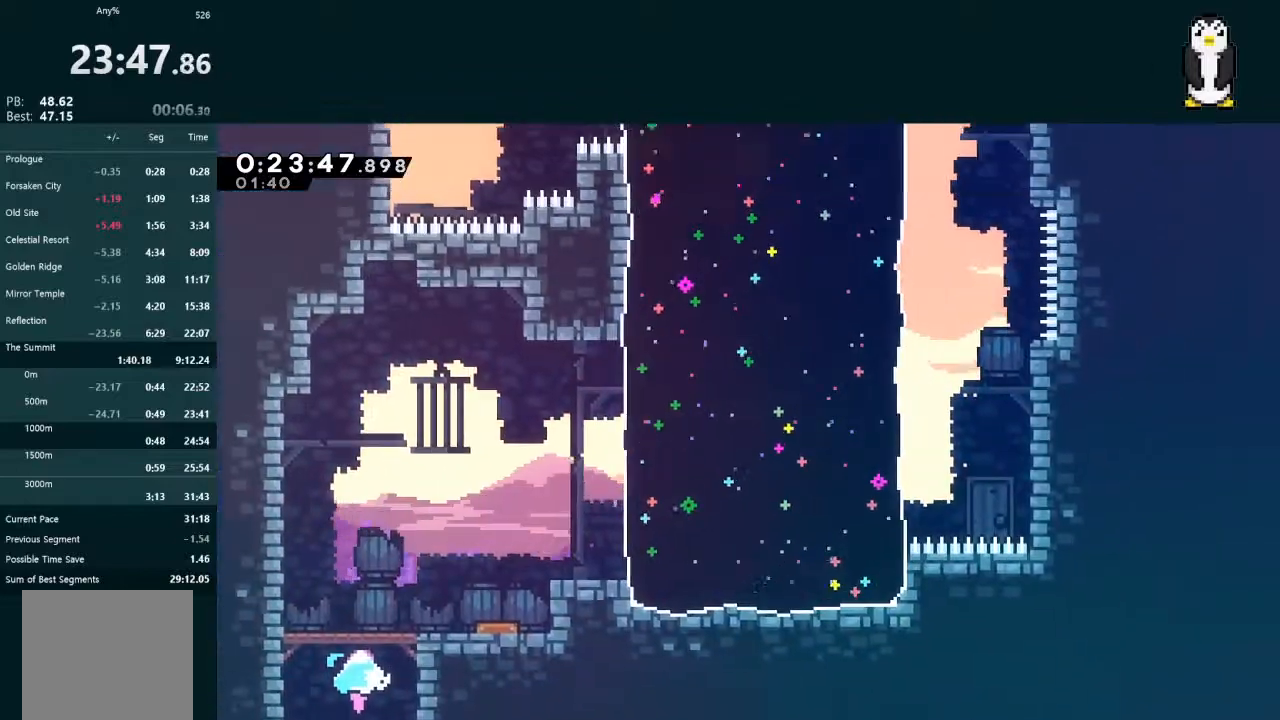
{"buttons": ["X", "L2", "DPAD_UP", "DPAD_RIGHT"], "left_stick": "center", "right_stick": "center", "events": [[433, "X", "down"]]}
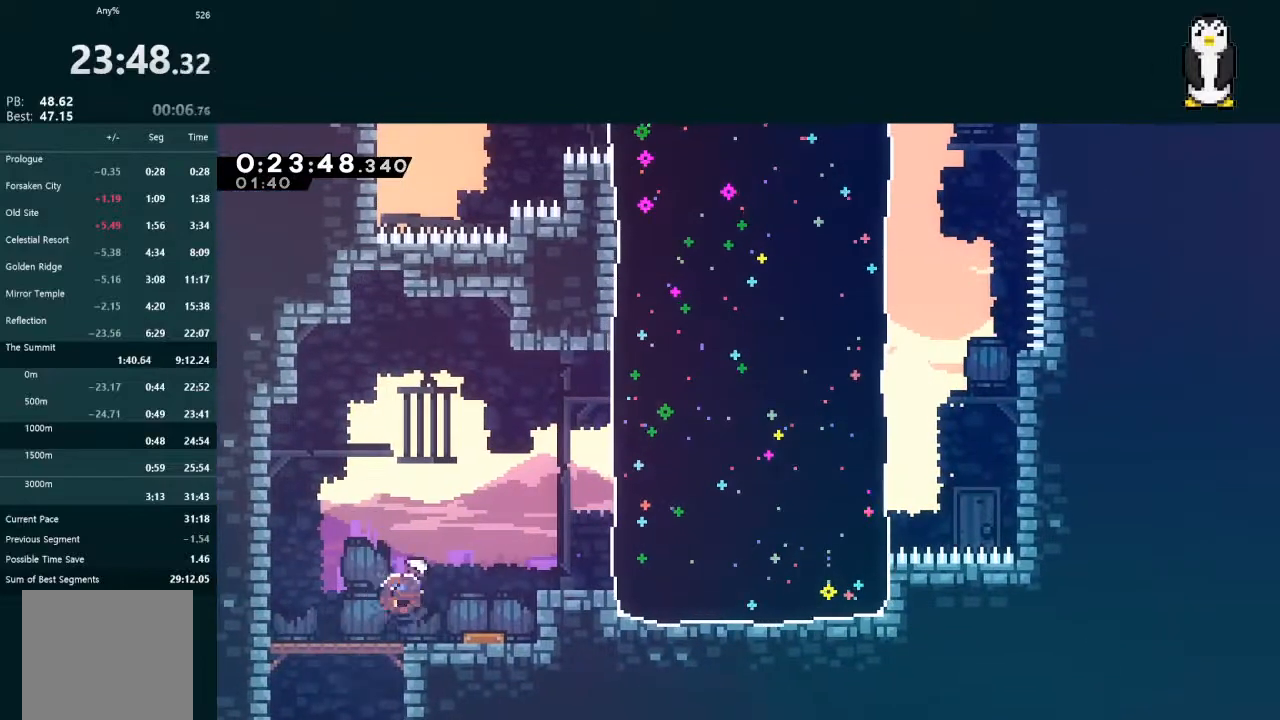
{"buttons": ["L2"], "left_stick": "center", "right_stick": "center", "events": [[33, "X", "up"], [267, "X", "down"], [433, "DPAD_RIGHT", "up"], [433, "DPAD_UP", "up"], [433, "X", "up"]]}
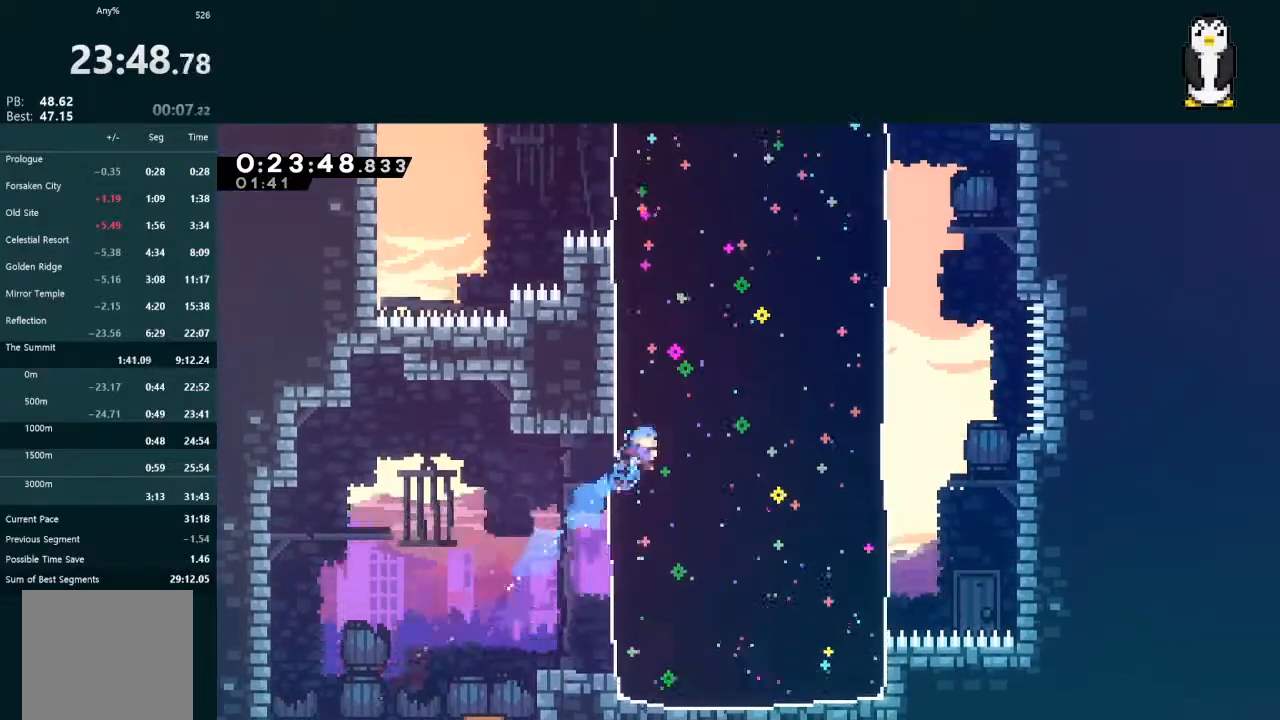
{"buttons": ["X", "L2", "DPAD_UP", "DPAD_LEFT"], "left_stick": "center", "right_stick": "center", "events": [[500, "DPAD_LEFT", "down"], [500, "DPAD_UP", "down"], [500, "X", "down"]]}
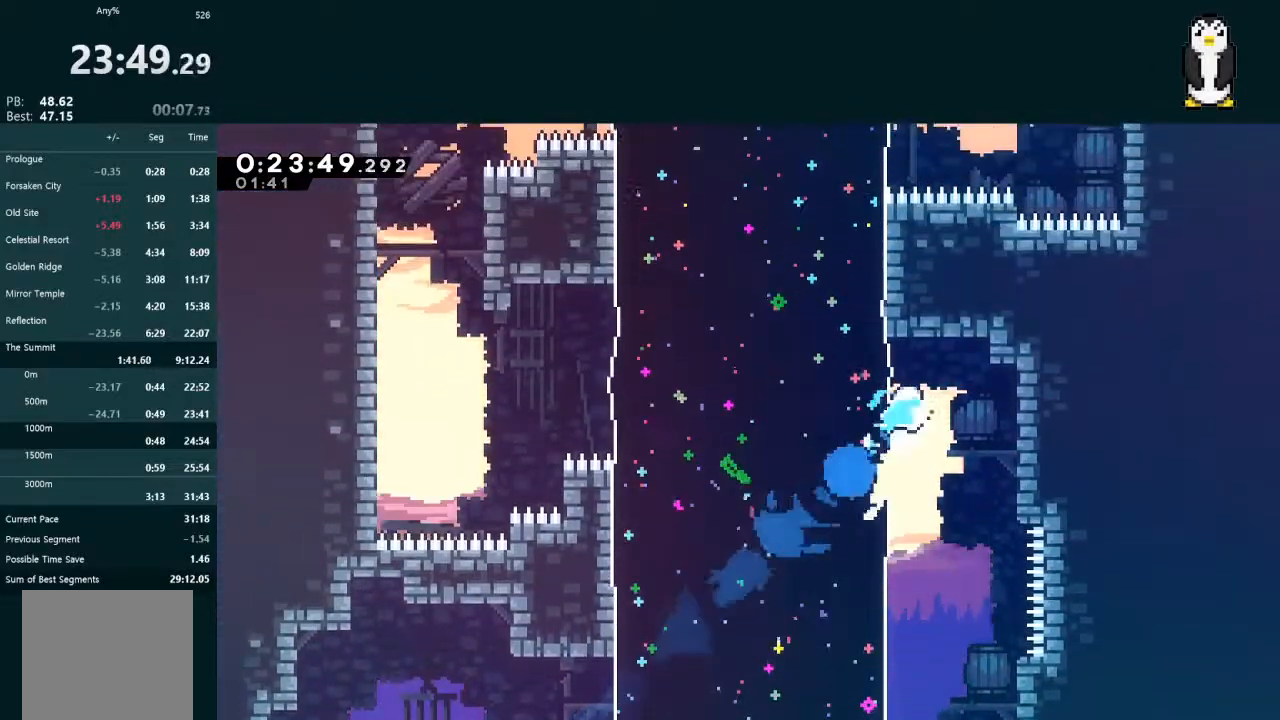
{"buttons": ["L2"], "left_stick": "center", "right_stick": "center", "events": [[200, "DPAD_LEFT", "up"], [200, "DPAD_UP", "up"], [200, "X", "up"]]}
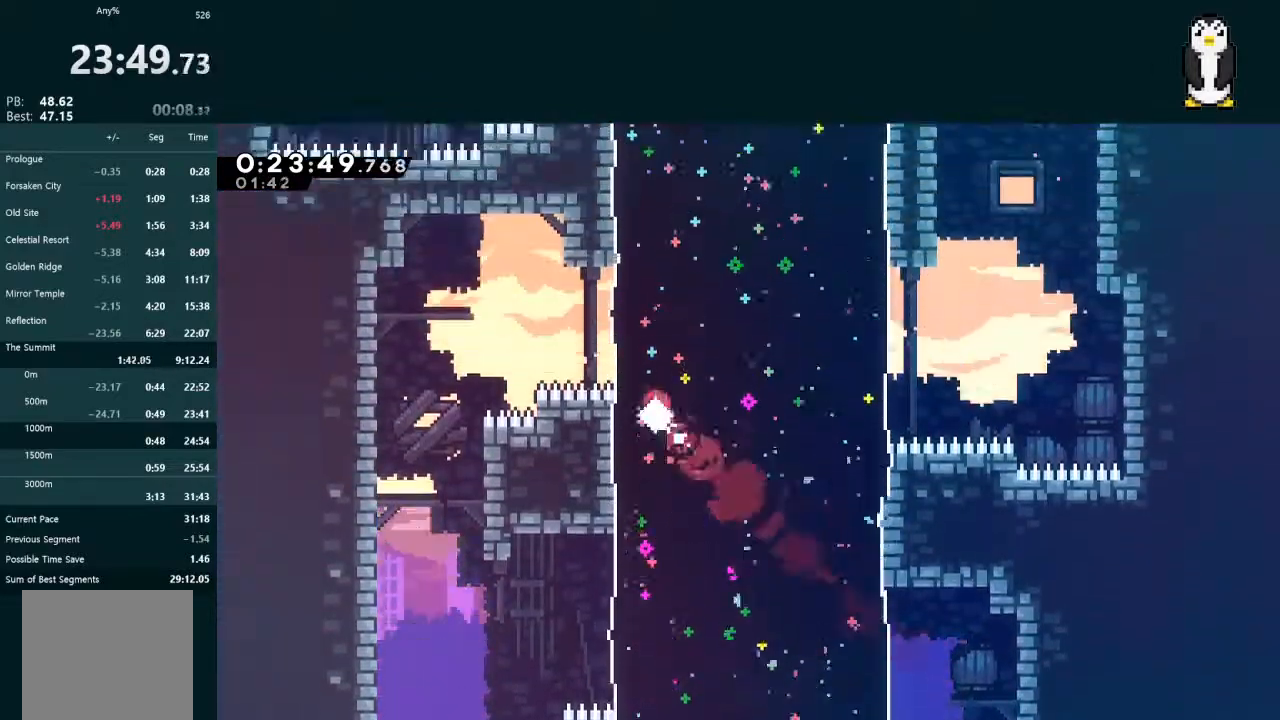
{"buttons": ["L2"], "left_stick": "center", "right_stick": "center", "events": [[200, "DPAD_RIGHT", "down"], [200, "DPAD_UP", "down"], [233, "X", "down"], [367, "DPAD_RIGHT", "up"], [367, "DPAD_UP", "up"], [367, "X", "up"]]}
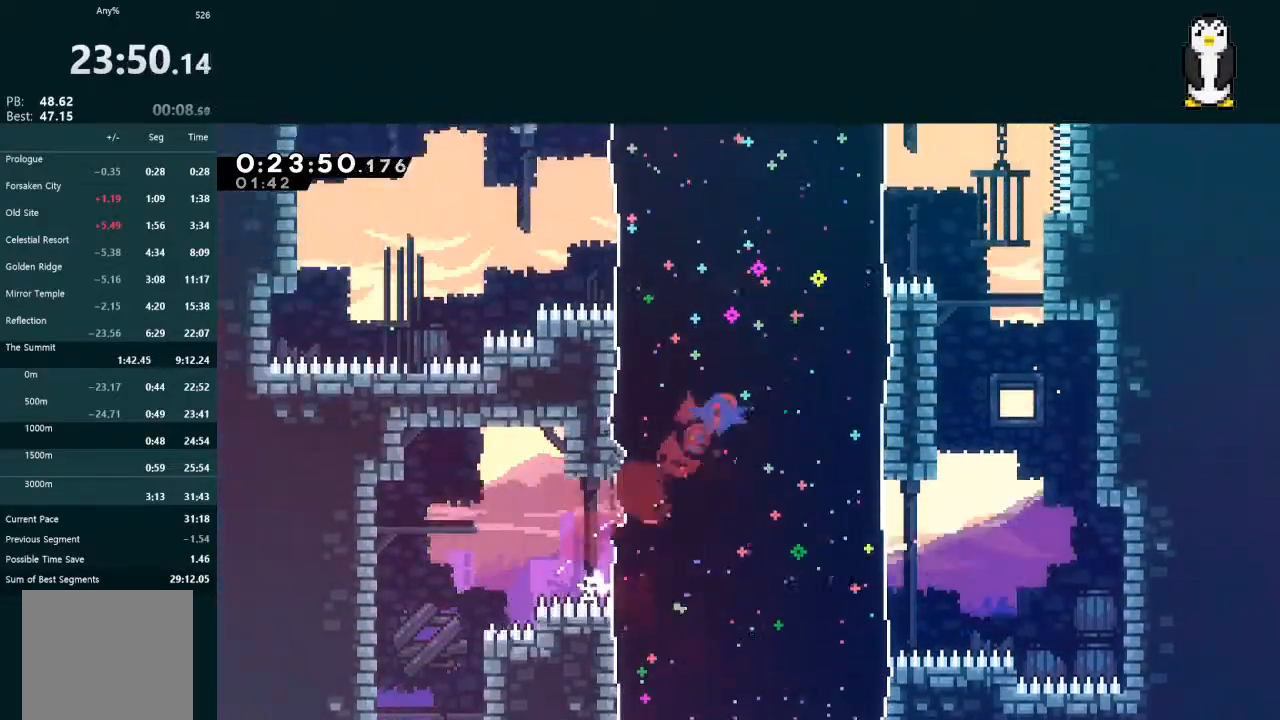
{"buttons": ["X", "L2", "DPAD_LEFT"], "left_stick": "center", "right_stick": "center", "events": [[67, "DPAD_LEFT", "down"], [400, "X", "down"]]}
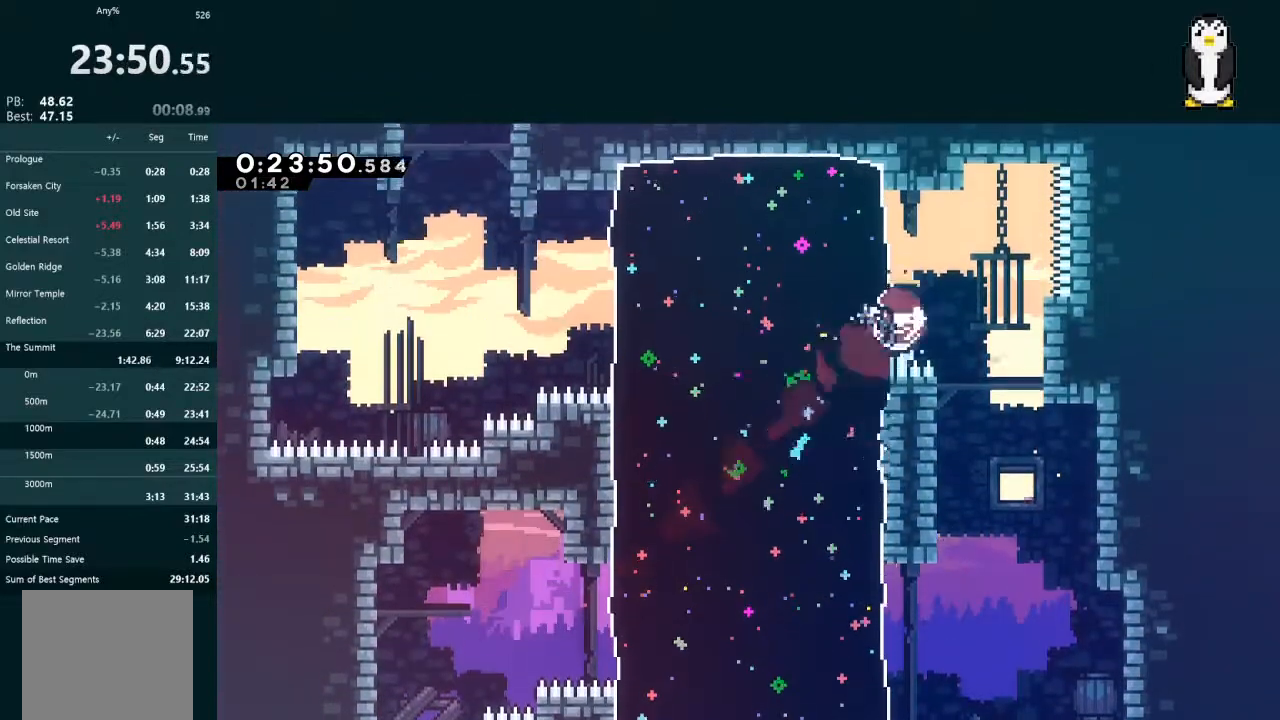
{"buttons": ["L2", "DPAD_UP"], "left_stick": "center", "right_stick": "center", "events": [[33, "X", "up"], [300, "A", "down"], [433, "A", "up"], [433, "DPAD_UP", "down"], [467, "DPAD_LEFT", "up"]]}
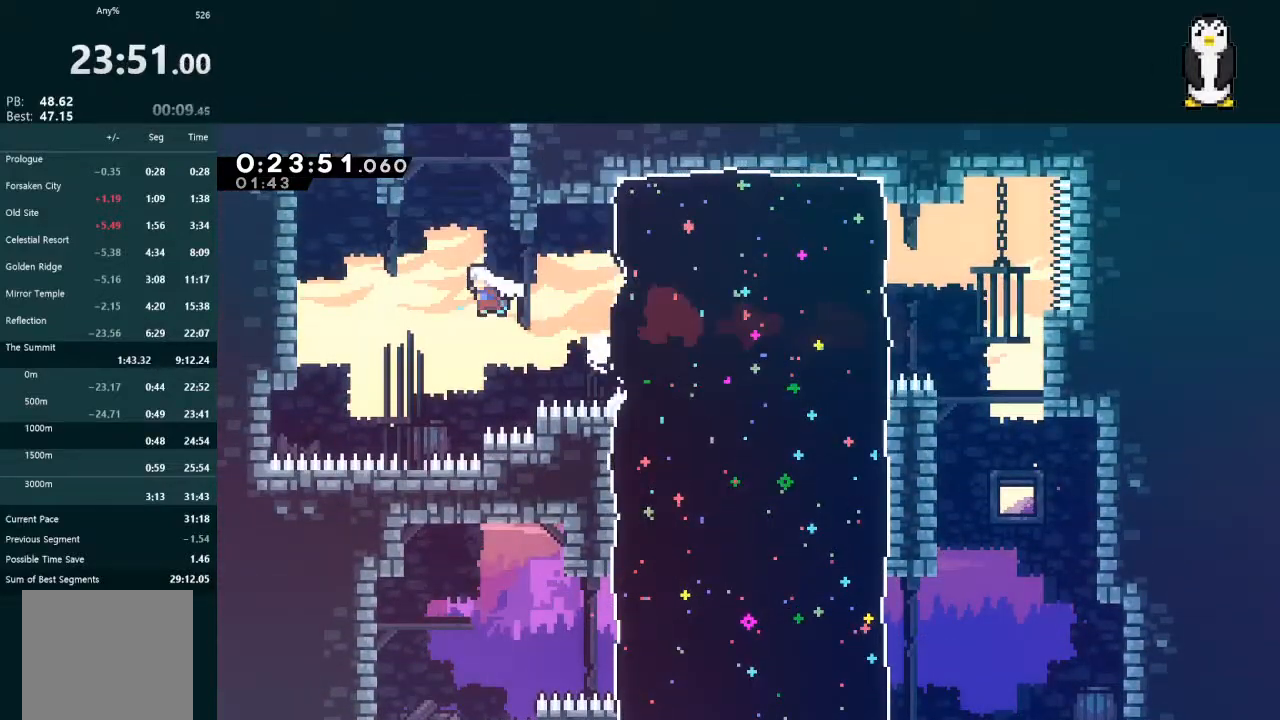
{"buttons": ["L2", "DPAD_UP"], "left_stick": "center", "right_stick": "center", "events": [[33, "X", "down"], [133, "X", "up"], [200, "X", "down"], [300, "X", "up"], [333, "X", "down"], [467, "X", "up"]]}
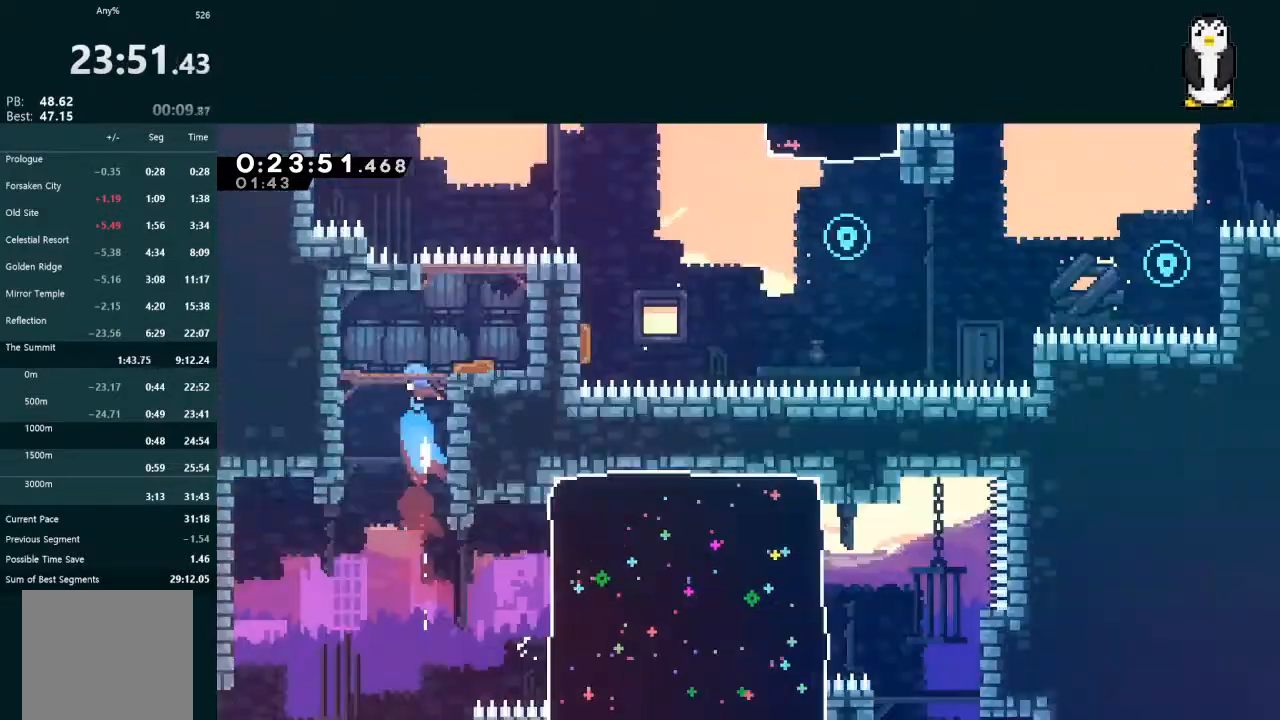
{"buttons": ["L2", "DPAD_RIGHT"], "left_stick": "center", "right_stick": "center", "events": [[100, "DPAD_UP", "up"], [167, "DPAD_RIGHT", "down"]]}
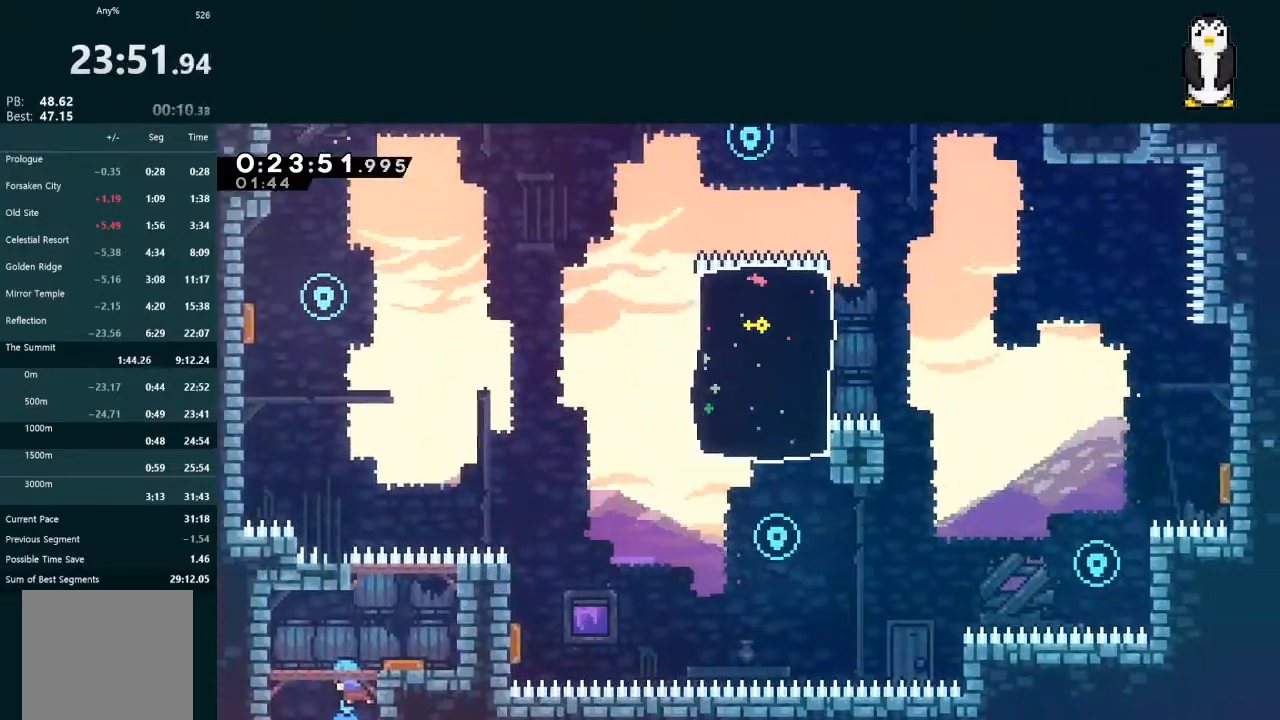
{"buttons": ["L2", "DPAD_UP", "DPAD_LEFT"], "left_stick": "center", "right_stick": "center", "events": [[100, "DPAD_UP", "down"], [133, "DPAD_RIGHT", "up"], [200, "X", "down"], [400, "DPAD_LEFT", "down"], [400, "X", "up"]]}
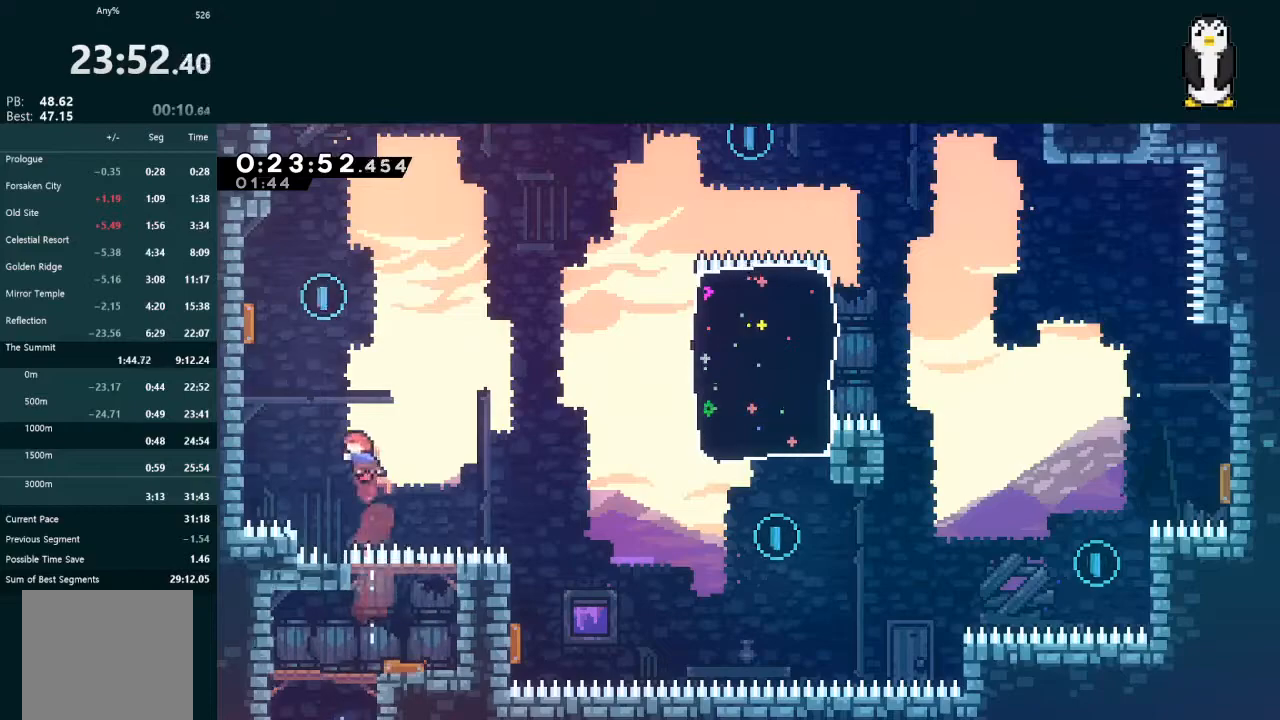
{"buttons": ["L2", "DPAD_RIGHT"], "left_stick": "center", "right_stick": "center", "events": [[33, "X", "down"], [267, "DPAD_LEFT", "up"], [267, "X", "up"], [300, "DPAD_UP", "up"], [333, "DPAD_RIGHT", "down"]]}
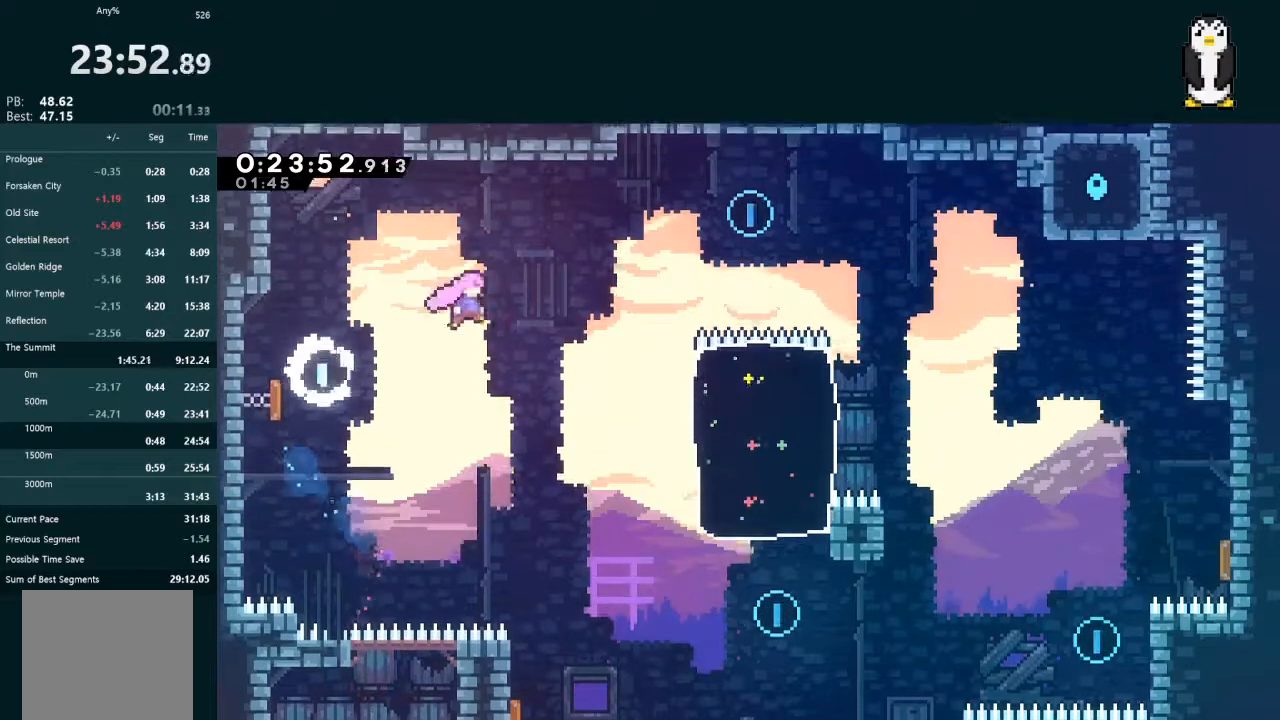
{"buttons": ["X", "L2", "DPAD_DOWN", "DPAD_RIGHT"], "left_stick": "center", "right_stick": "center", "events": [[67, "DPAD_DOWN", "down"], [67, "X", "down"], [233, "X", "up"], [400, "X", "down"]]}
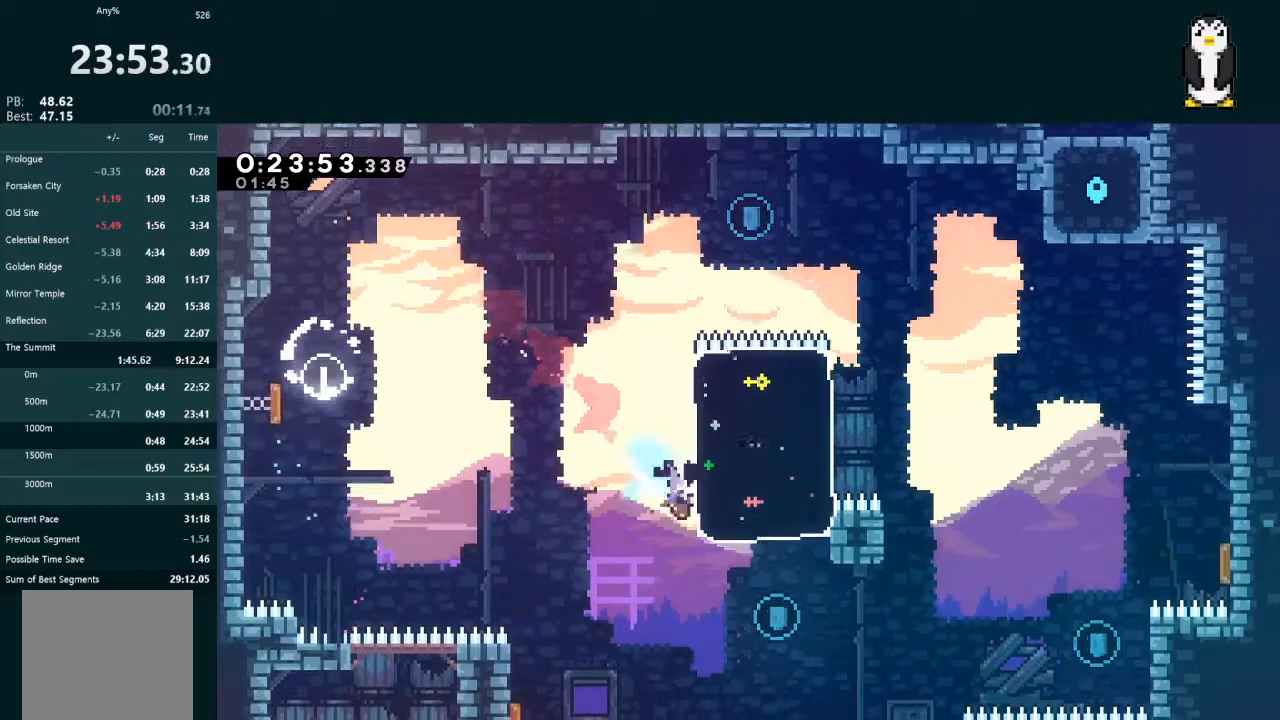
{"buttons": ["L2", "DPAD_UP"], "left_stick": "center", "right_stick": "center", "events": [[133, "DPAD_DOWN", "up"], [167, "DPAD_RIGHT", "up"], [167, "X", "up"], [233, "DPAD_UP", "down"], [233, "X", "down"], [467, "X", "up"]]}
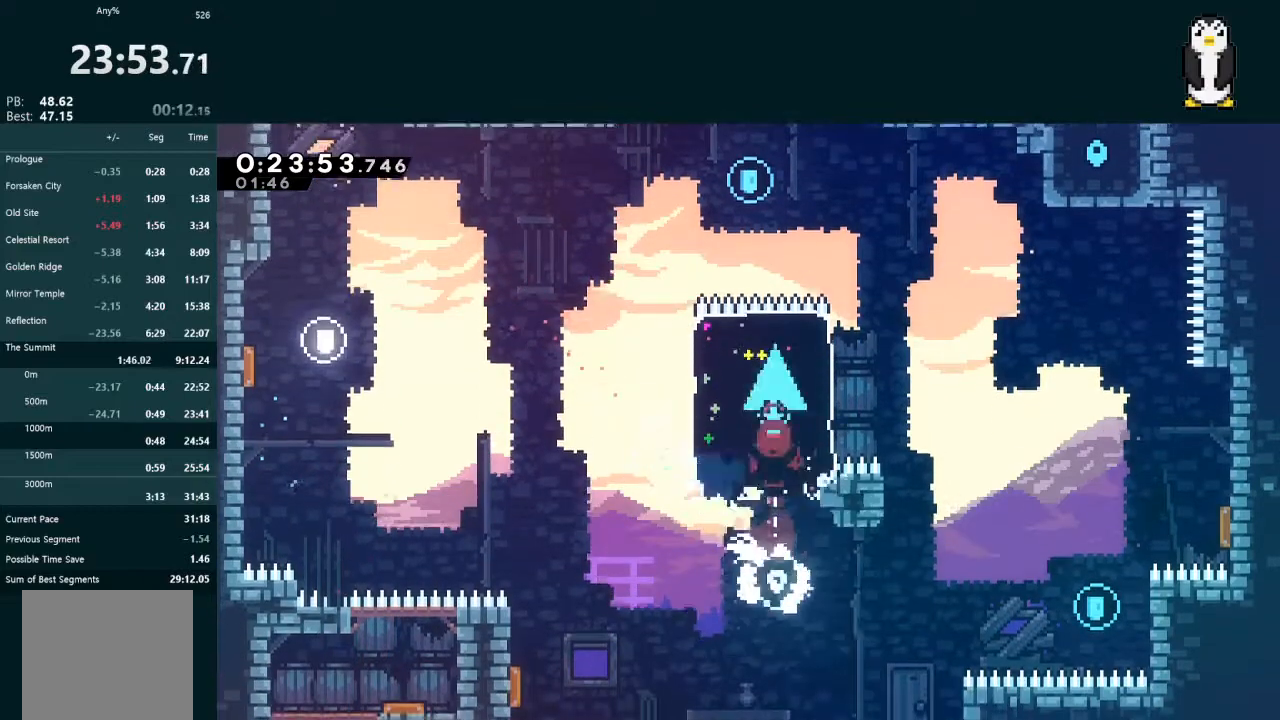
{"buttons": ["L2", "DPAD_DOWN", "DPAD_RIGHT"], "left_stick": "center", "right_stick": "center", "events": [[167, "DPAD_UP", "up"], [333, "DPAD_DOWN", "down"], [367, "X", "down"], [400, "DPAD_RIGHT", "down"], [500, "X", "up"]]}
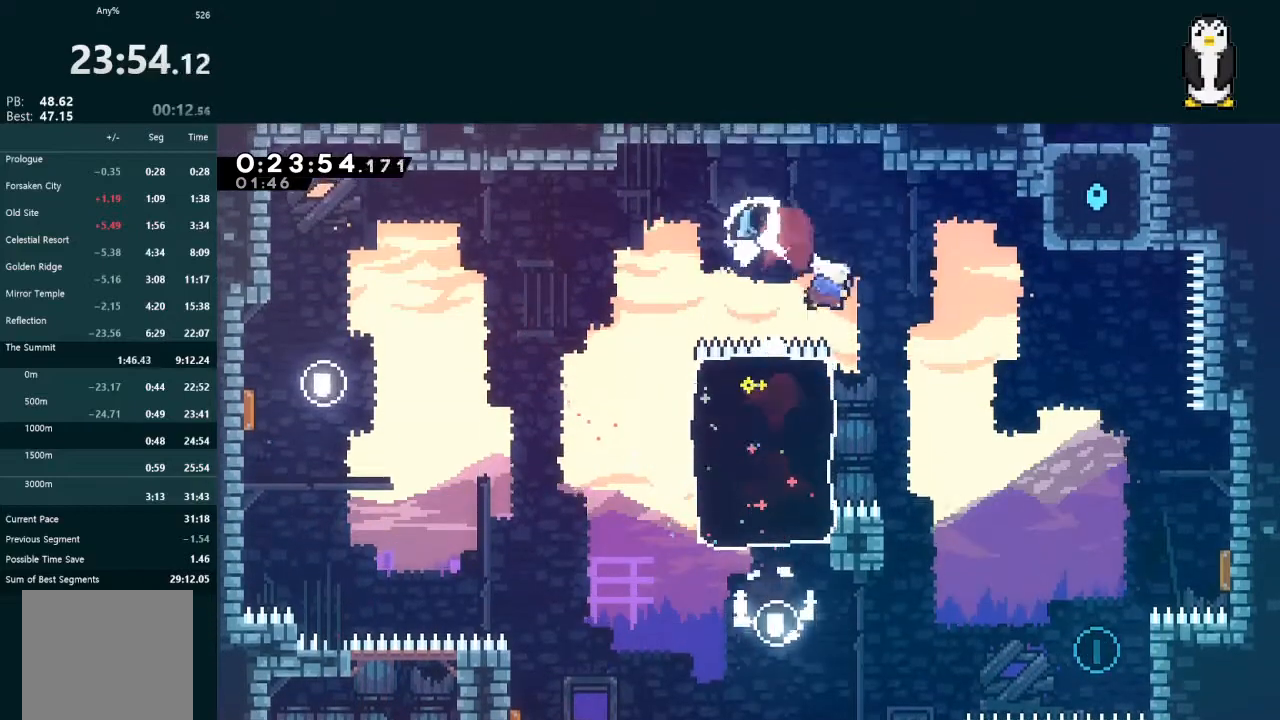
{"buttons": ["L2", "DPAD_RIGHT"], "left_stick": "center", "right_stick": "center", "events": [[500, "DPAD_DOWN", "up"]]}
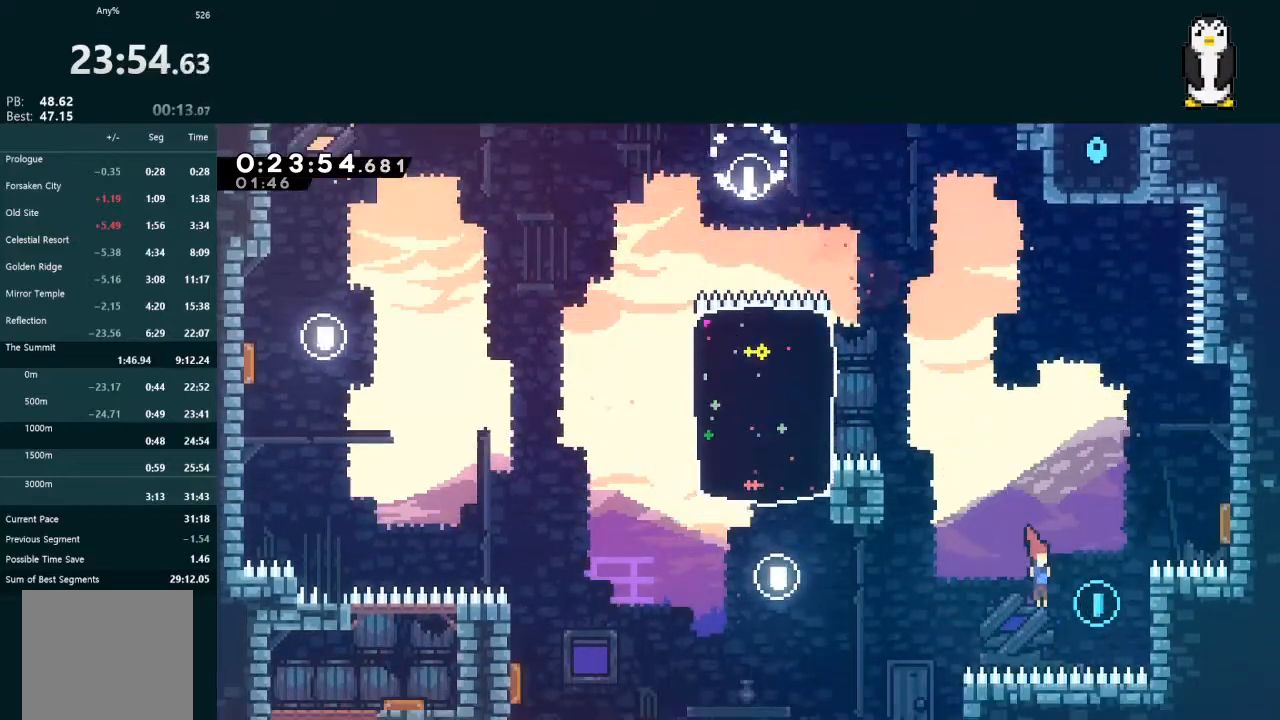
{"buttons": ["L2", "DPAD_UP", "DPAD_RIGHT"], "left_stick": "center", "right_stick": "center", "events": [[33, "DPAD_UP", "down"], [100, "X", "down"], [200, "X", "up"]]}
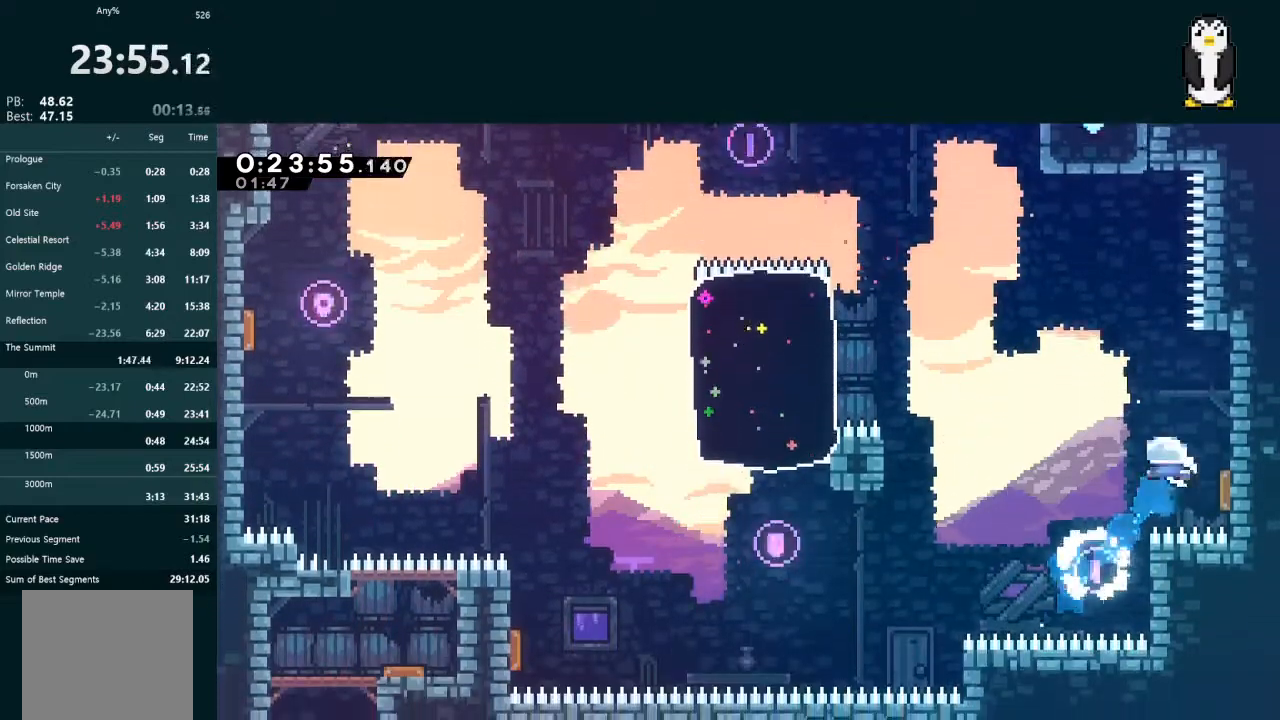
{"buttons": ["X", "L2", "DPAD_UP"], "left_stick": "center", "right_stick": "center", "events": [[33, "DPAD_RIGHT", "up"], [433, "X", "down"]]}
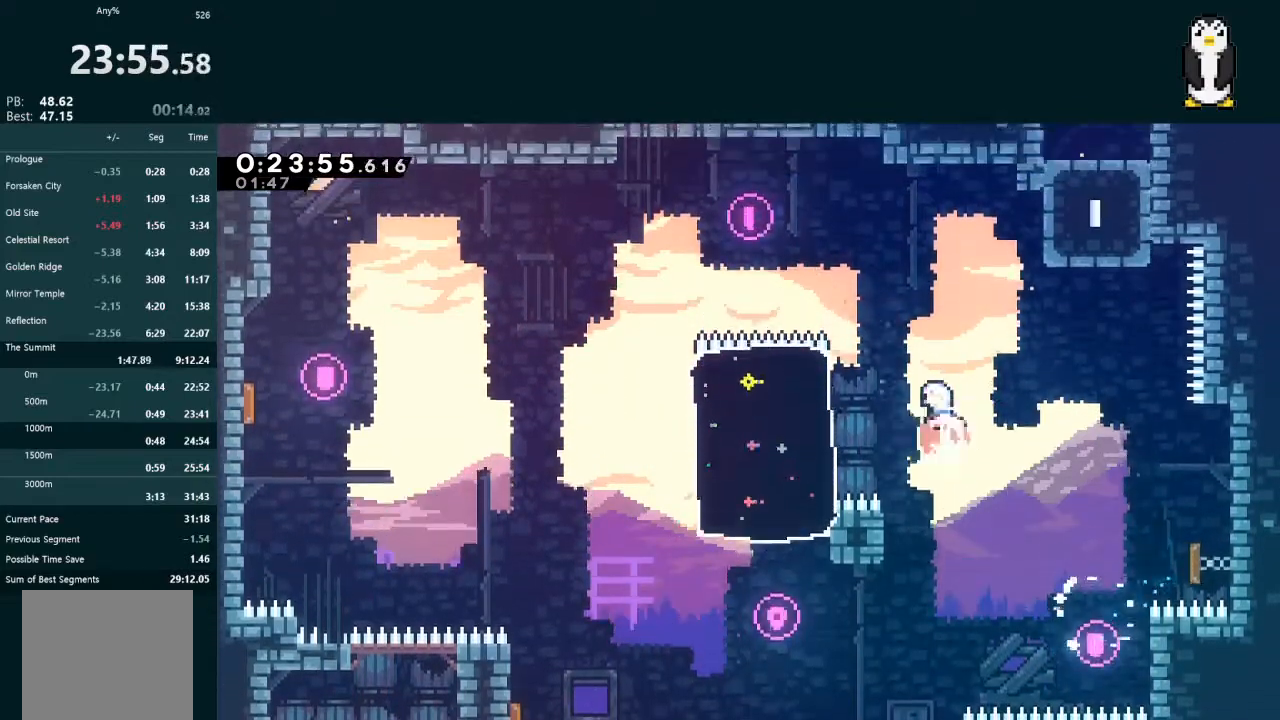
{"buttons": ["X", "L2", "DPAD_UP", "DPAD_RIGHT"], "left_stick": "center", "right_stick": "center", "events": [[100, "X", "up"], [133, "DPAD_UP", "up"], [267, "DPAD_RIGHT", "down"], [267, "DPAD_UP", "down"], [467, "X", "down"]]}
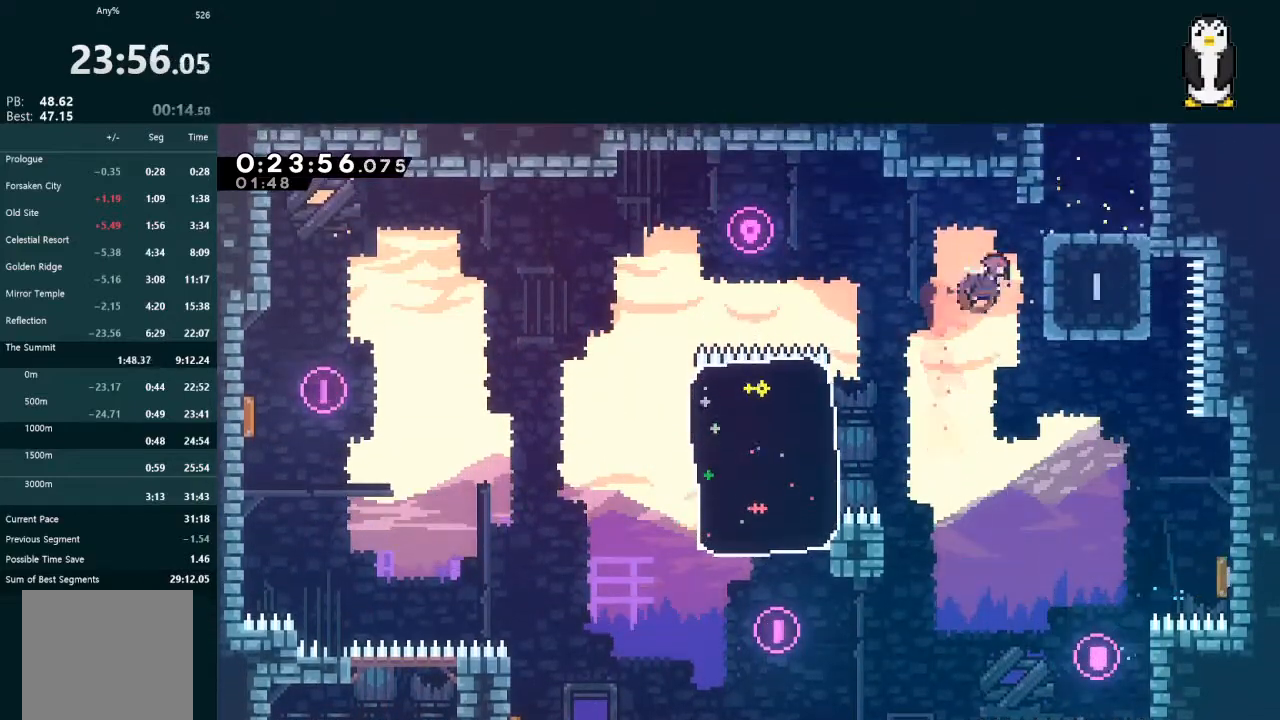
{"buttons": ["A", "L2"], "left_stick": "center", "right_stick": "center", "events": [[67, "X", "up"], [100, "A", "down"], [167, "R1", "down"], [267, "R1", "up"], [300, "R1", "down"], [367, "R1", "up"], [433, "R1", "down"], [467, "DPAD_RIGHT", "up"], [467, "DPAD_UP", "up"], [500, "R1", "up"]]}
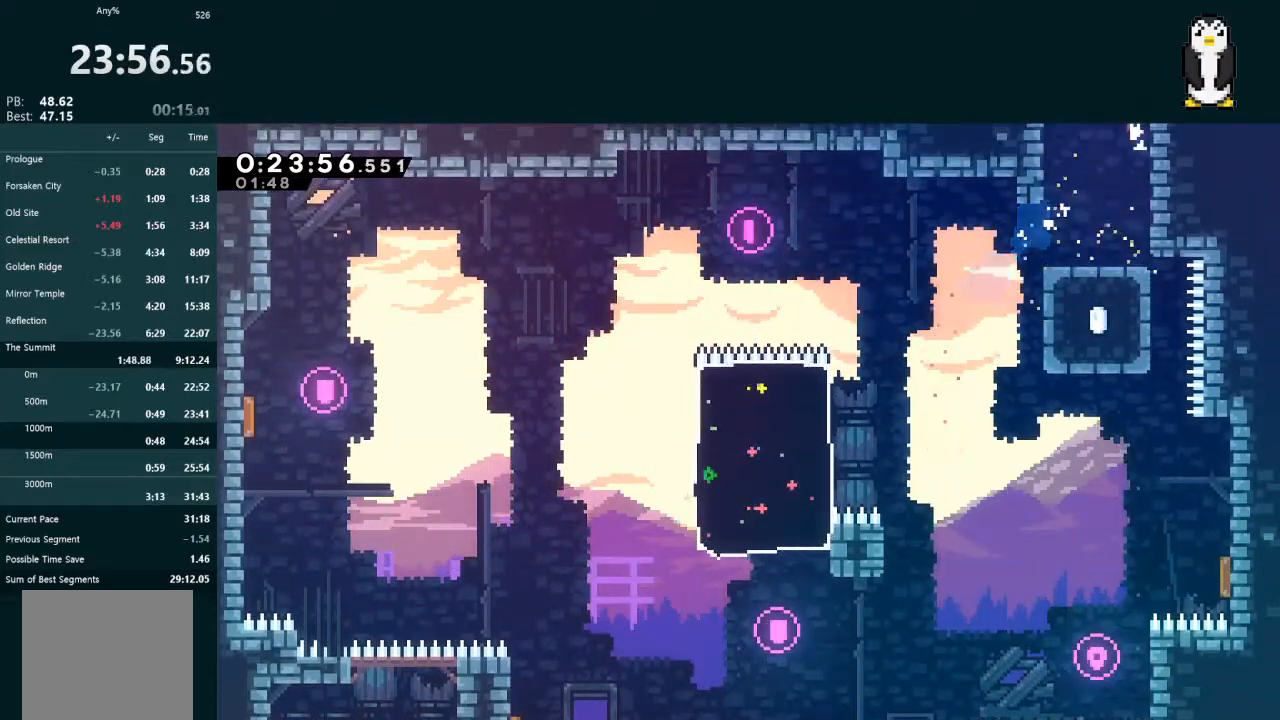
{"buttons": ["L2", "DPAD_UP", "DPAD_RIGHT"], "left_stick": "center", "right_stick": "center", "events": [[33, "A", "up"], [33, "DPAD_RIGHT", "down"], [33, "DPAD_UP", "down"]]}
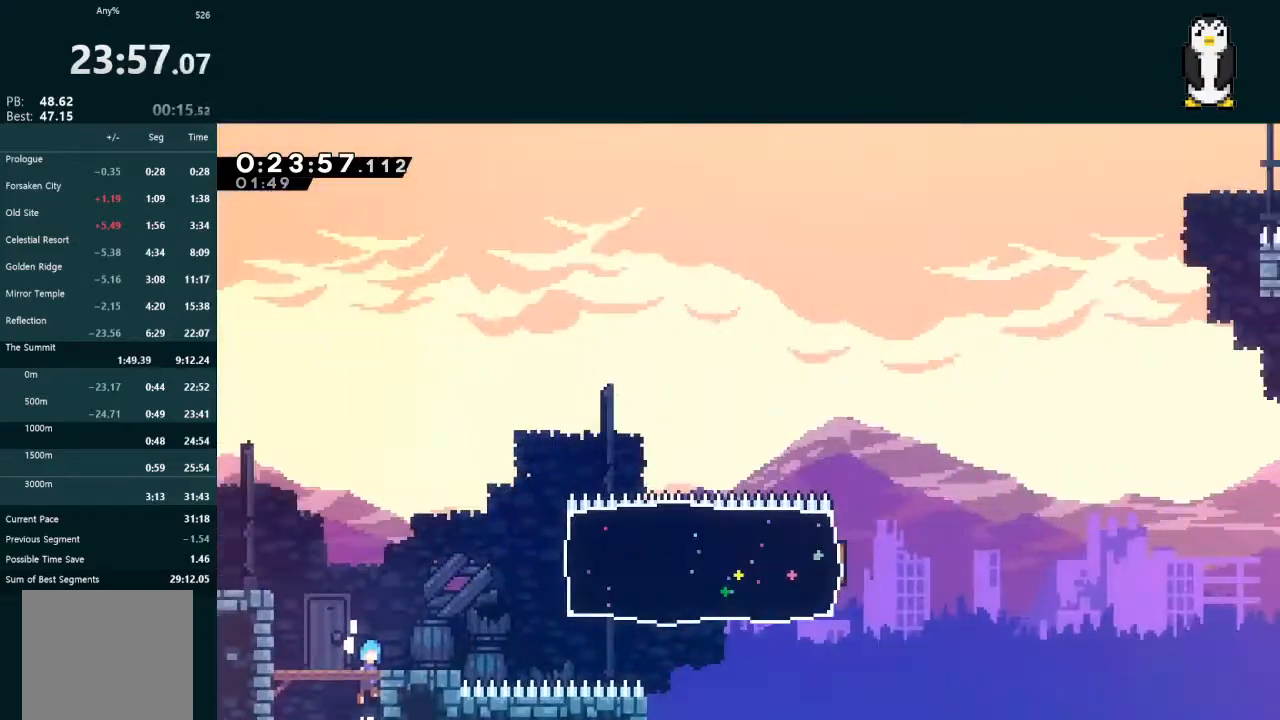
{"buttons": ["L2", "DPAD_RIGHT"], "left_stick": "center", "right_stick": "center", "events": [[300, "X", "down"], [467, "X", "up"], [500, "DPAD_UP", "up"]]}
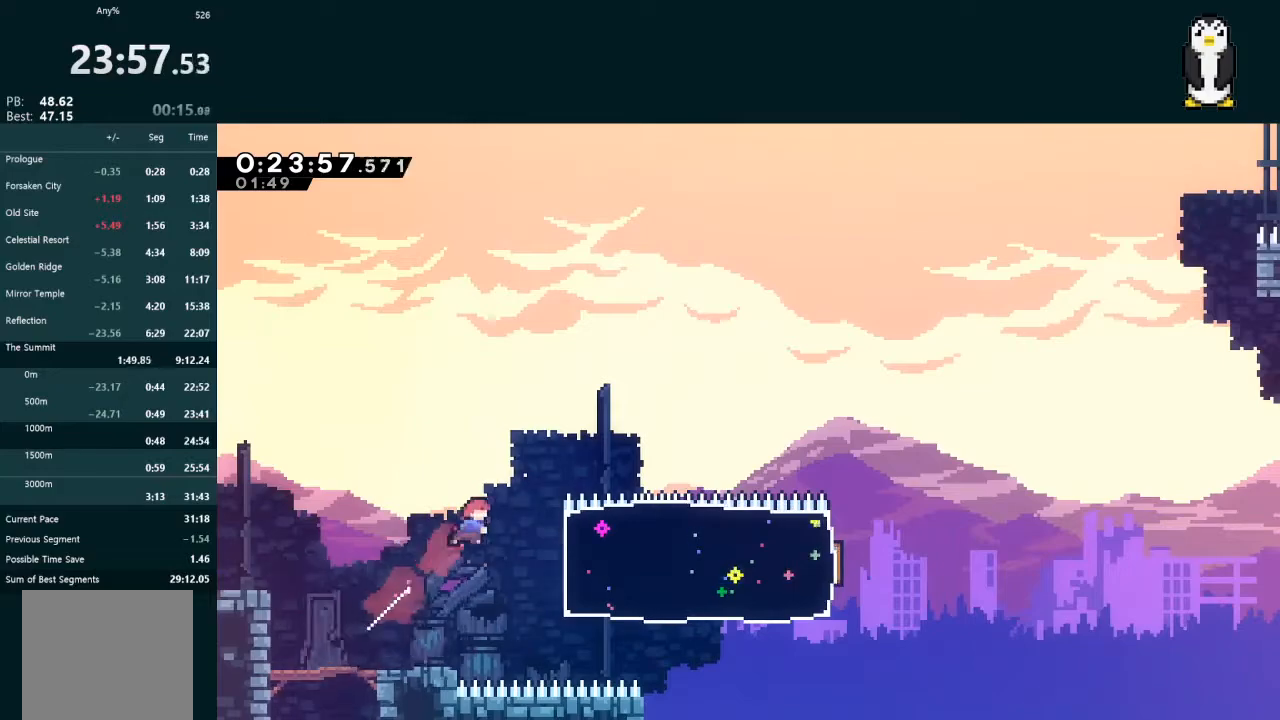
{"buttons": ["DPAD_RIGHT"], "left_stick": "center", "right_stick": "center", "events": [[33, "X", "down"], [233, "DPAD_RIGHT", "up"], [233, "X", "up"], [267, "L2", "up"], [300, "DPAD_RIGHT", "down"]]}
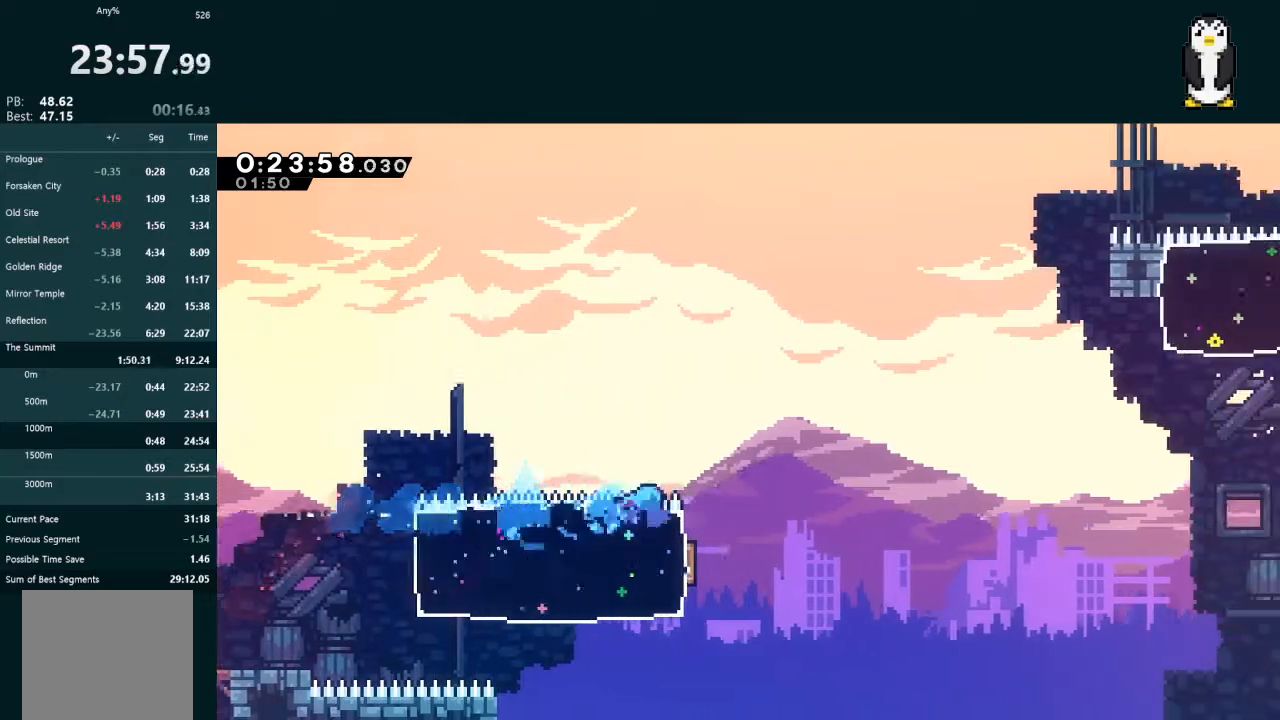
{"buttons": ["X", "L2", "DPAD_UP", "DPAD_RIGHT"], "left_stick": "center", "right_stick": "center", "events": [[100, "A", "down"], [167, "A", "up"], [333, "DPAD_UP", "down"], [333, "L2", "down"], [433, "X", "down"]]}